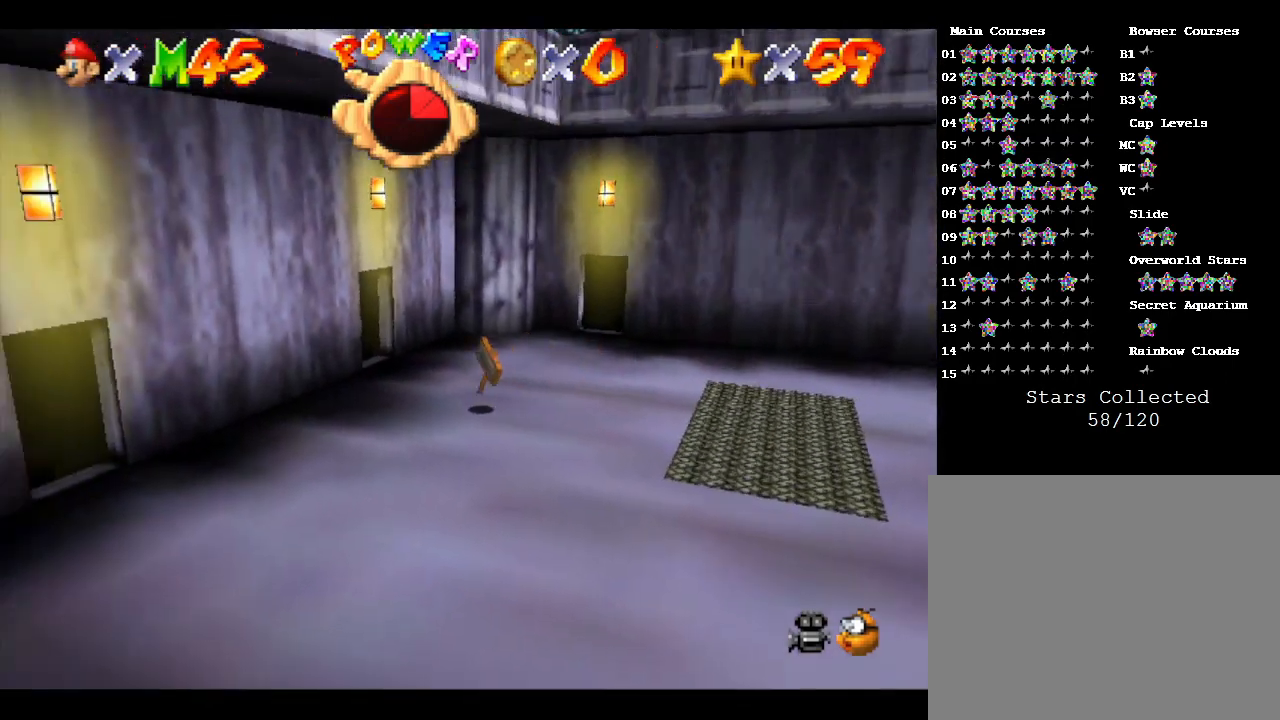
Gameplay with a controller (Nintendo layout); each line is a JSON object with the inputs held at the frame after it. "events" lists button and stick changes between this image and that frame as [ms after this image, input, new state], when the widget could be followed in between. Not read: L3 R3.
{"buttons": [], "left_stick": "up-right", "events": [[133, "left_stick", "down-right"], [233, "left_stick", "right"], [450, "left_stick", "up-right"]]}
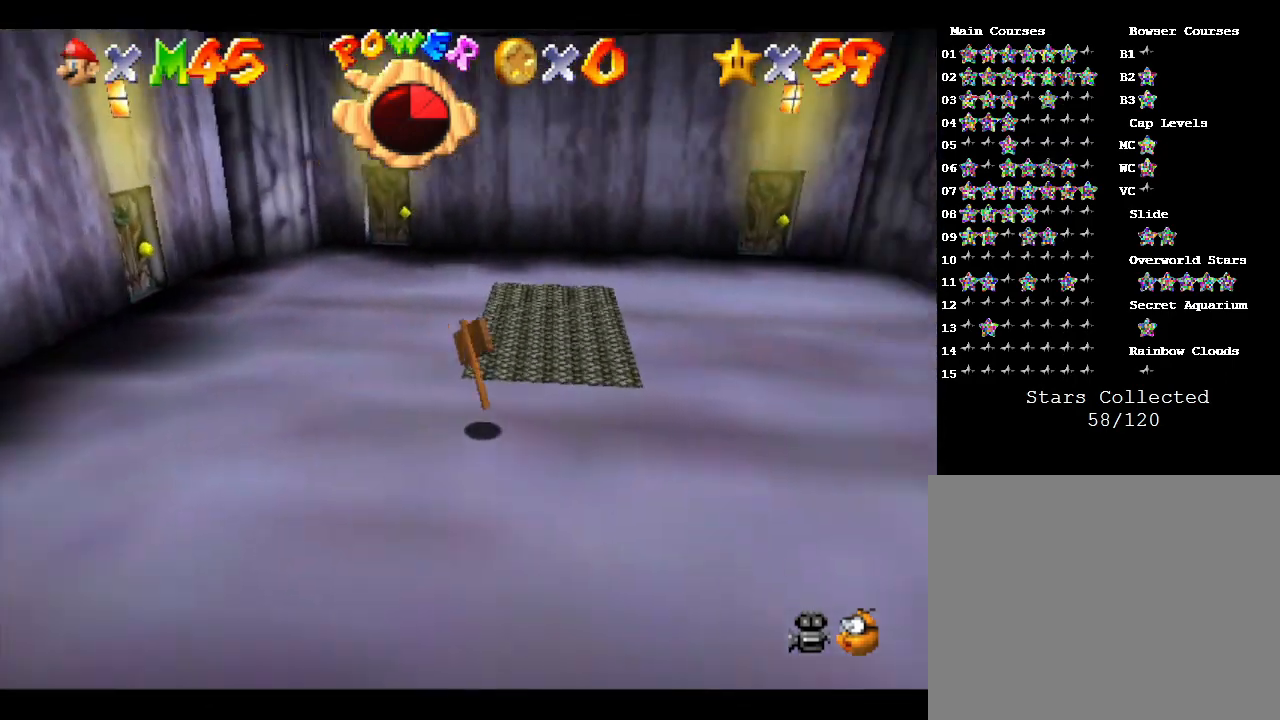
{"buttons": [], "left_stick": "down-left", "events": [[17, "left_stick", "up"], [183, "left_stick", "up-left"], [317, "left_stick", "left"], [433, "left_stick", "down-left"]]}
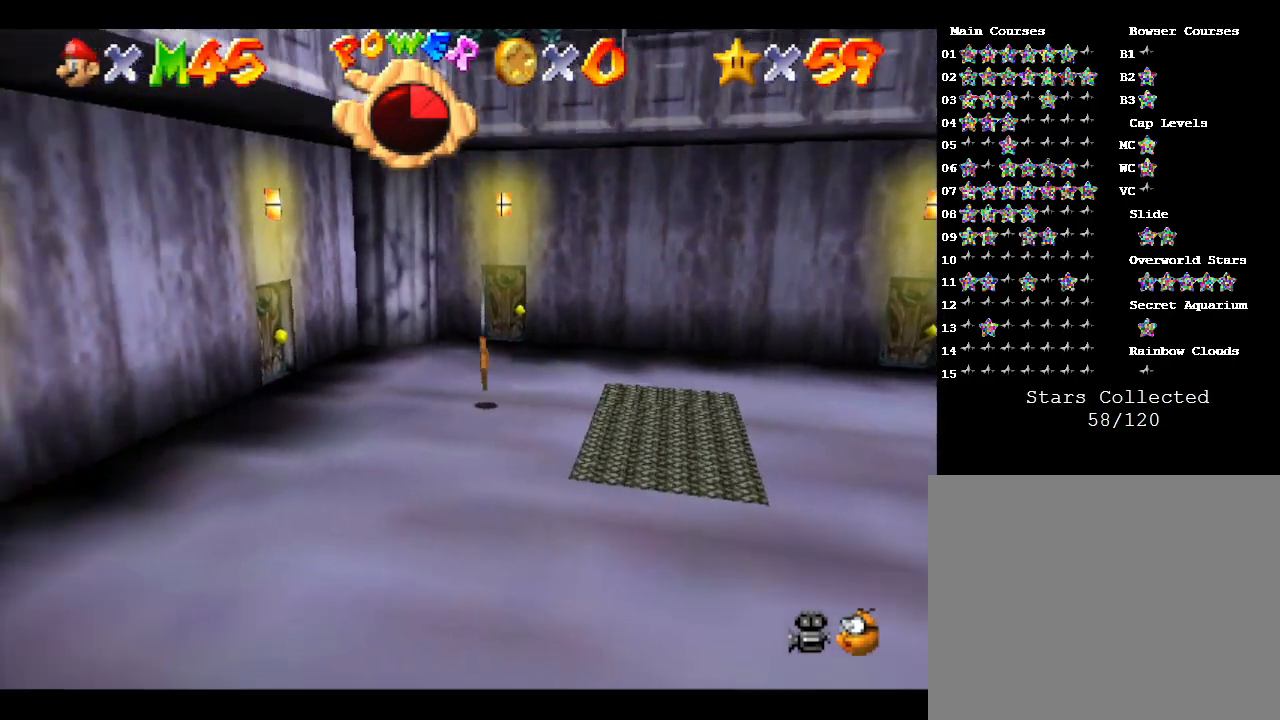
{"buttons": [], "left_stick": "up-right", "events": [[67, "left_stick", "down"], [267, "left_stick", "right"], [467, "left_stick", "up-right"]]}
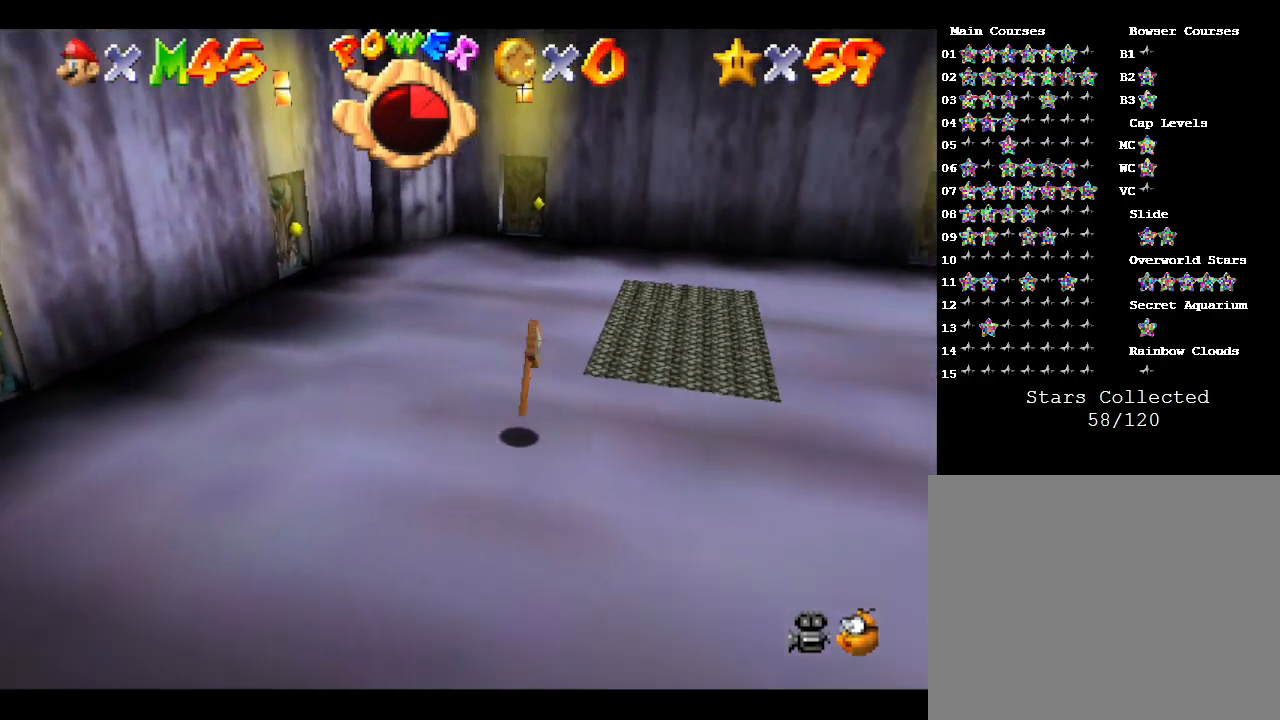
{"buttons": [], "left_stick": "down-left", "events": [[67, "left_stick", "up"], [200, "left_stick", "up-left"], [317, "left_stick", "left"], [483, "left_stick", "down-left"]]}
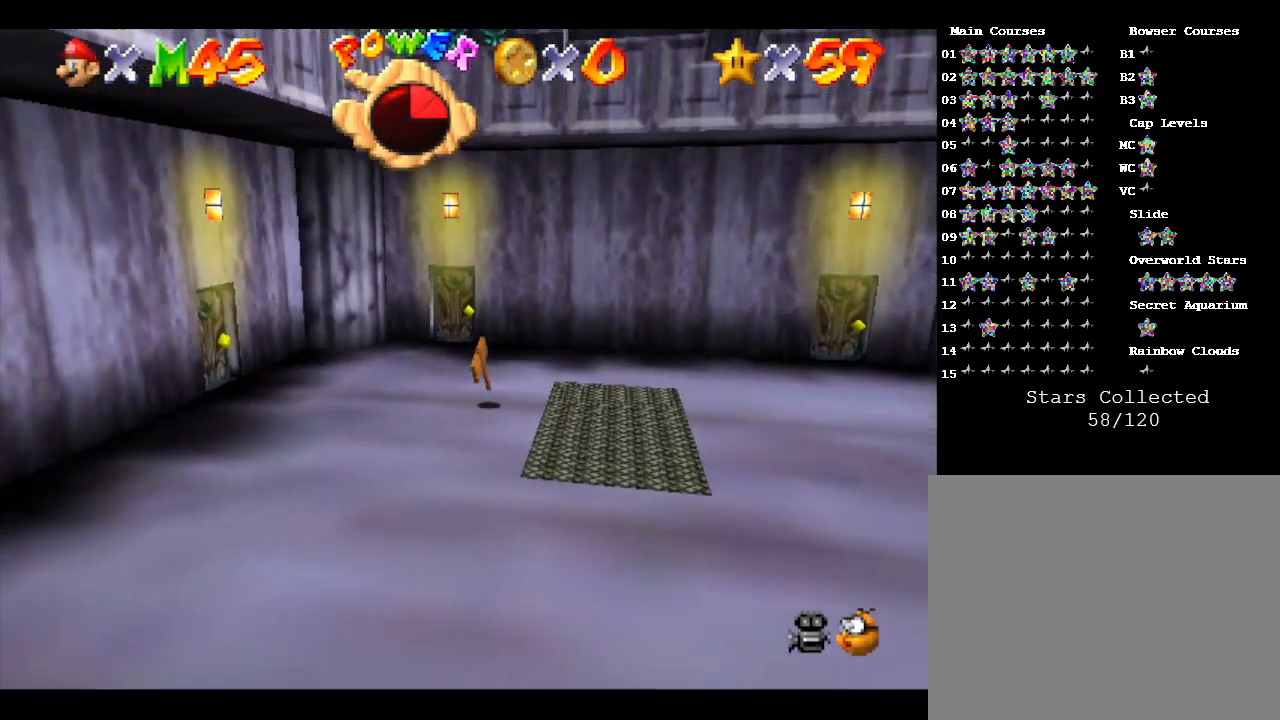
{"buttons": [], "left_stick": "right", "events": [[133, "left_stick", "down"], [283, "left_stick", "down-right"], [467, "left_stick", "right"]]}
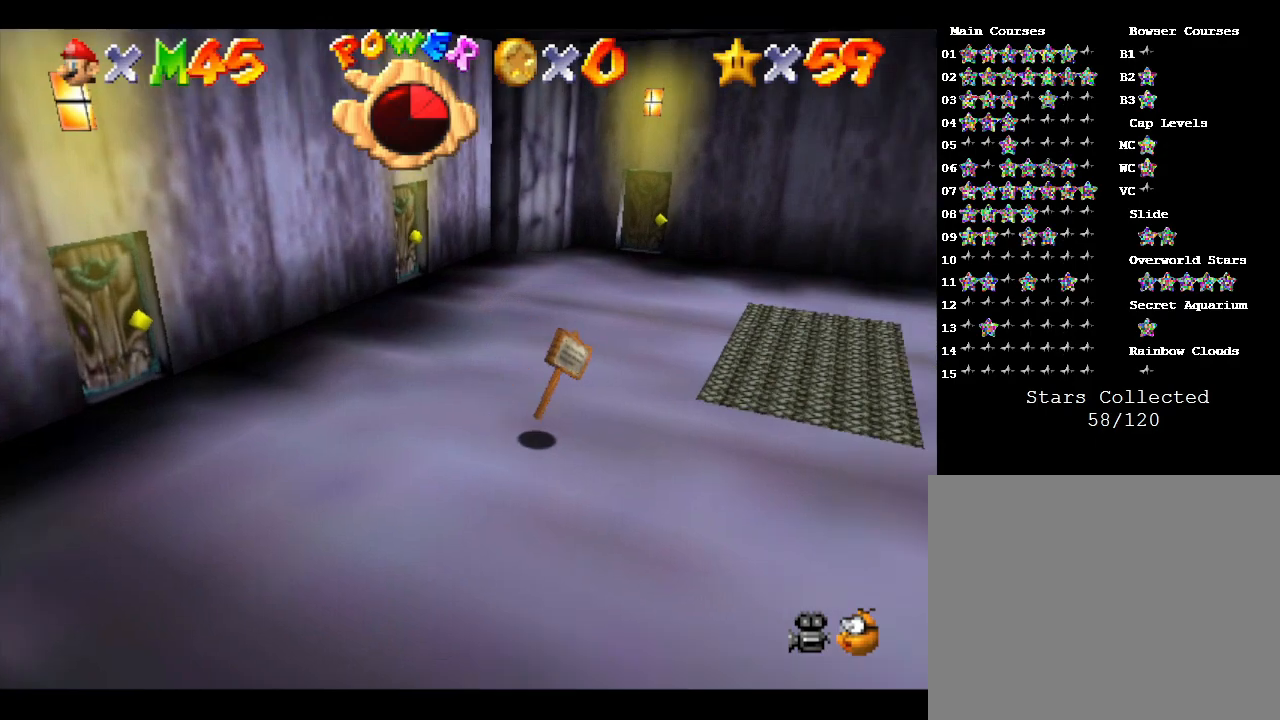
{"buttons": [], "left_stick": "down-left", "events": [[83, "left_stick", "up-right"], [250, "left_stick", "up-left"], [333, "left_stick", "left"], [433, "left_stick", "down-left"]]}
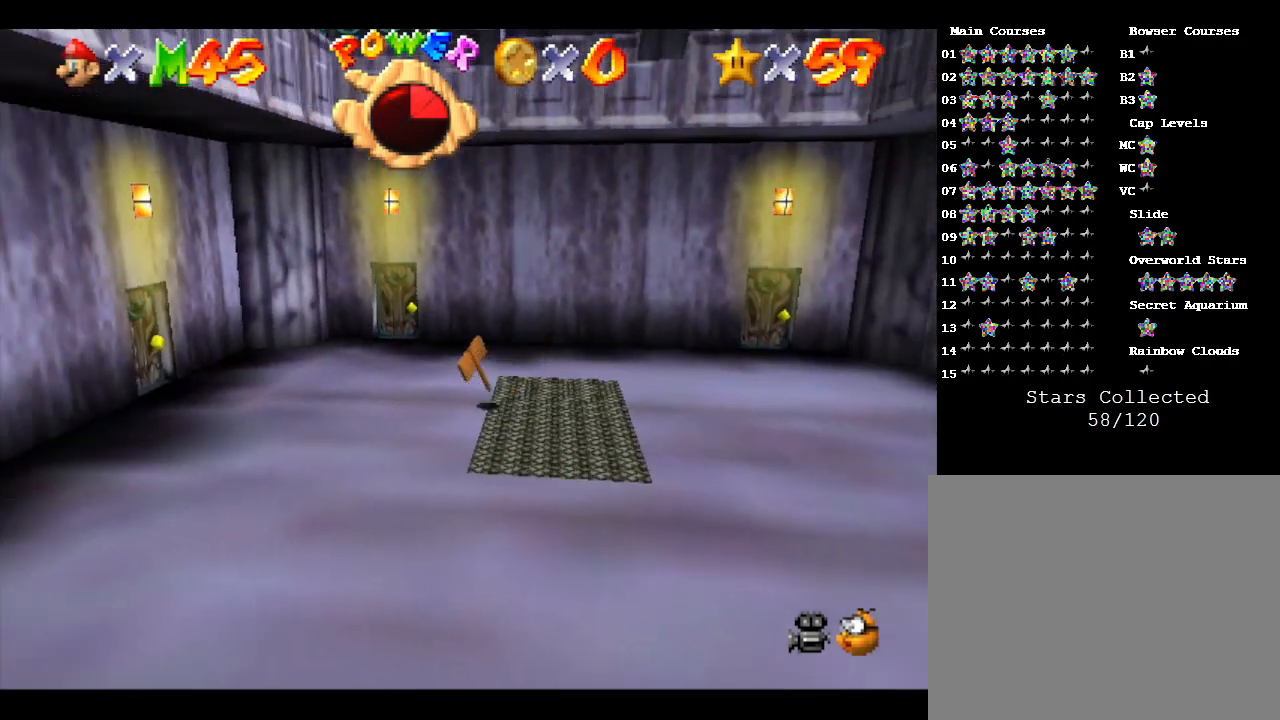
{"buttons": [], "left_stick": "right", "events": [[150, "left_stick", "down"], [267, "left_stick", "down-right"], [367, "left_stick", "right"]]}
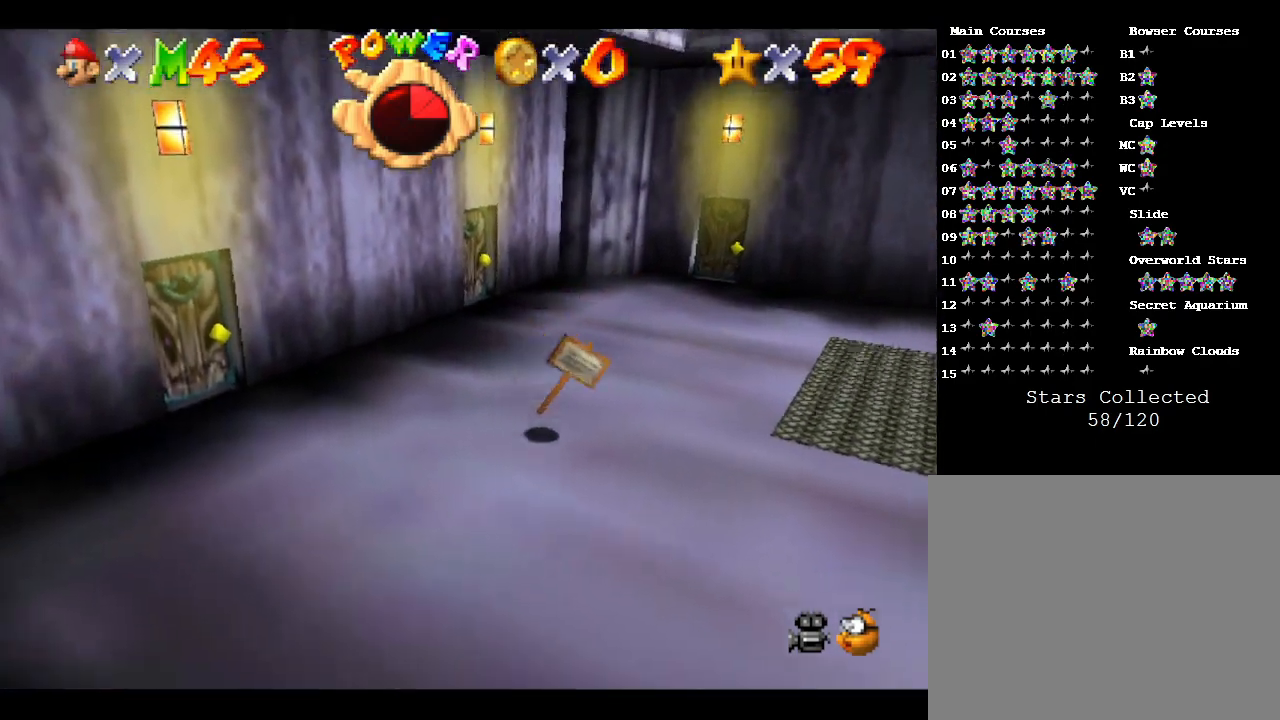
{"buttons": [], "left_stick": "left", "events": [[67, "left_stick", "up-right"], [167, "left_stick", "up"], [300, "left_stick", "up-left"], [483, "left_stick", "left"]]}
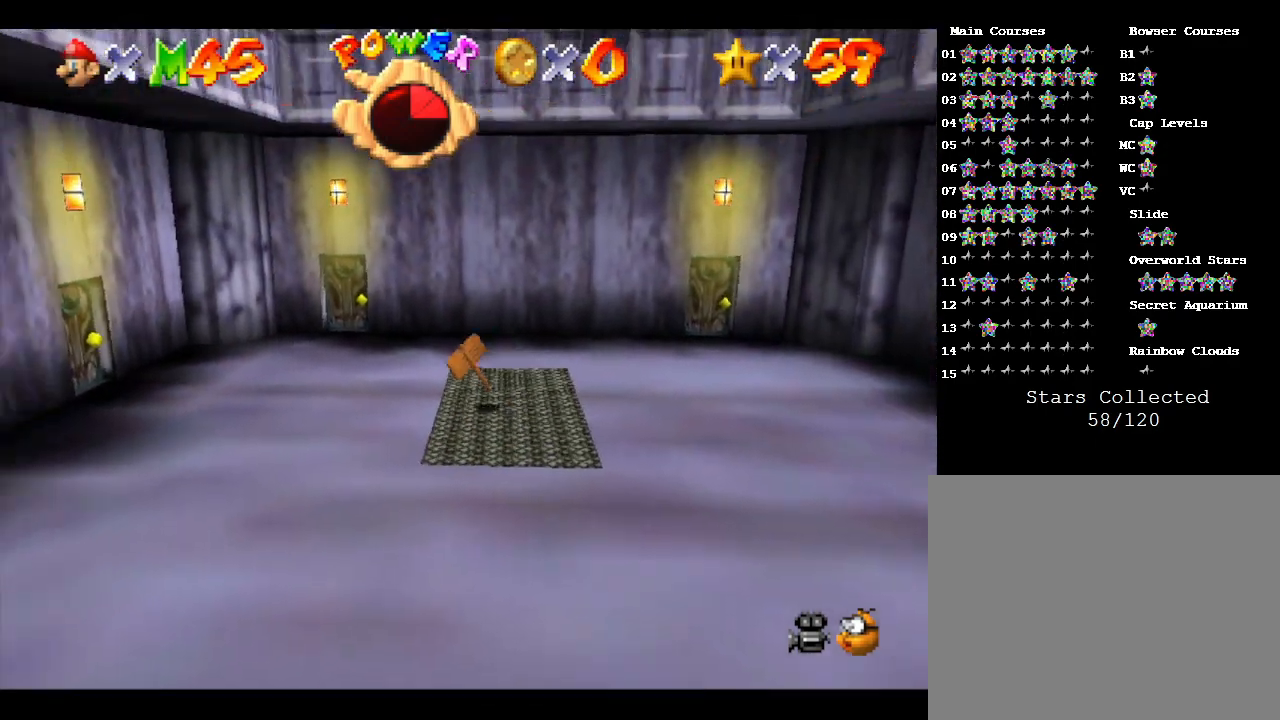
{"buttons": [], "left_stick": "down-right", "events": [[100, "left_stick", "down-left"], [200, "left_stick", "down"], [383, "left_stick", "down-right"]]}
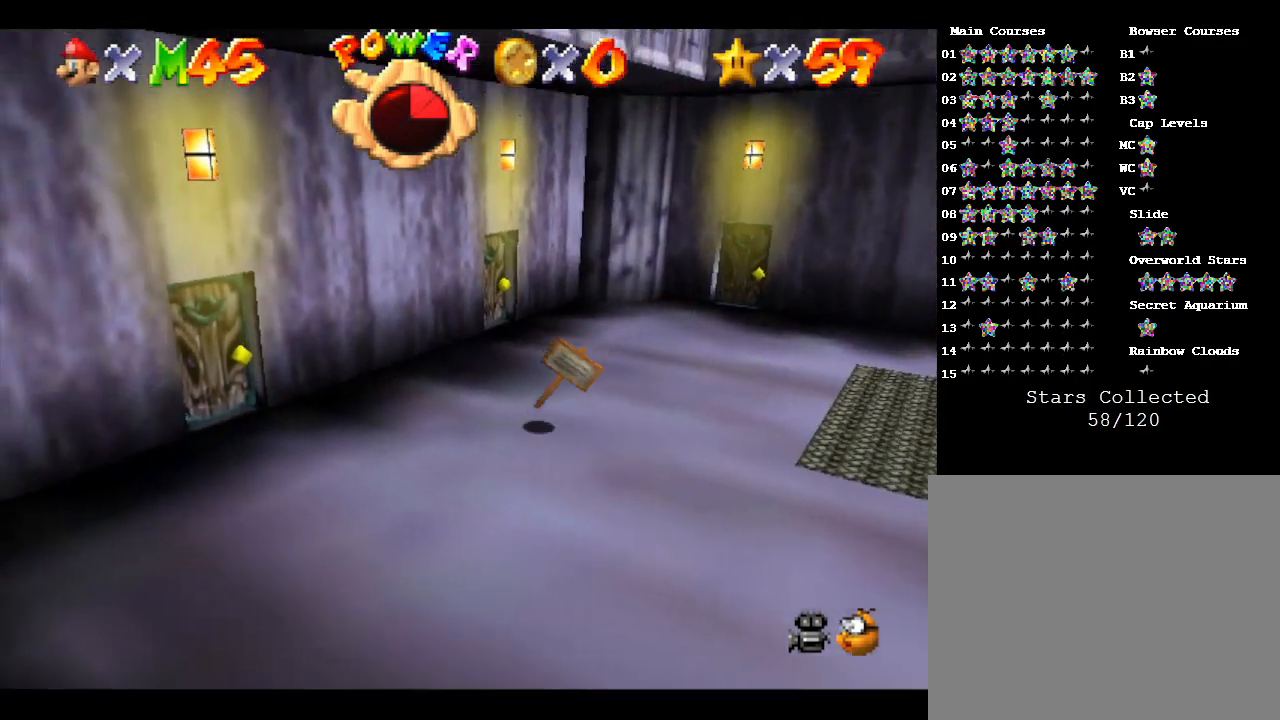
{"buttons": ["A"], "left_stick": "up", "events": [[17, "A", "down"], [67, "left_stick", "up-right"], [167, "left_stick", "up"]]}
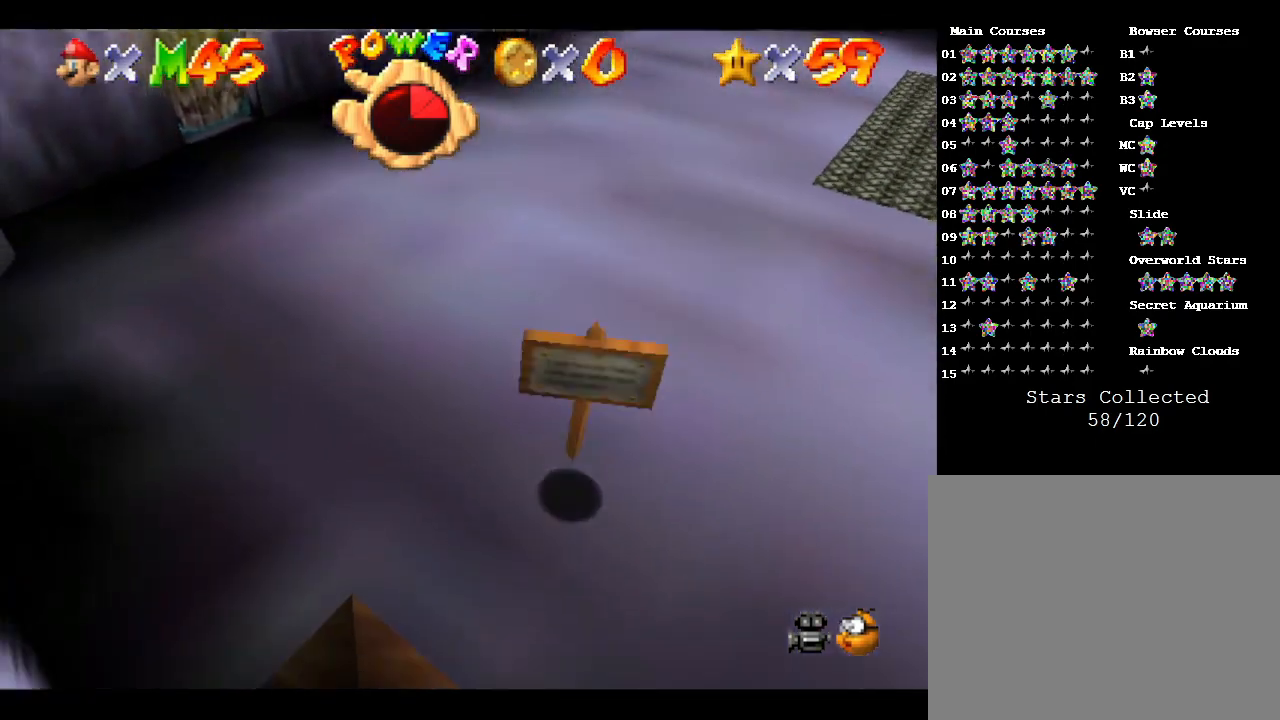
{"buttons": [], "left_stick": "up", "events": [[350, "A", "up"]]}
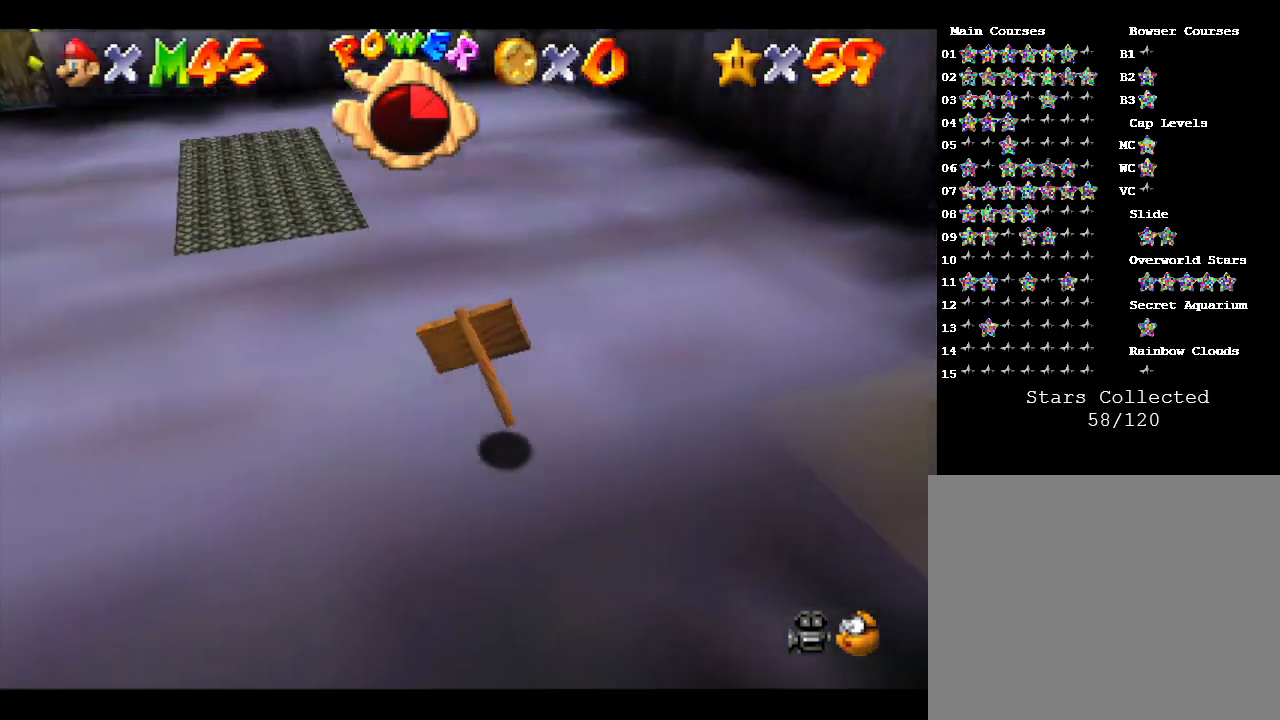
{"buttons": [], "left_stick": "up-left", "events": [[33, "left_stick", "up-left"]]}
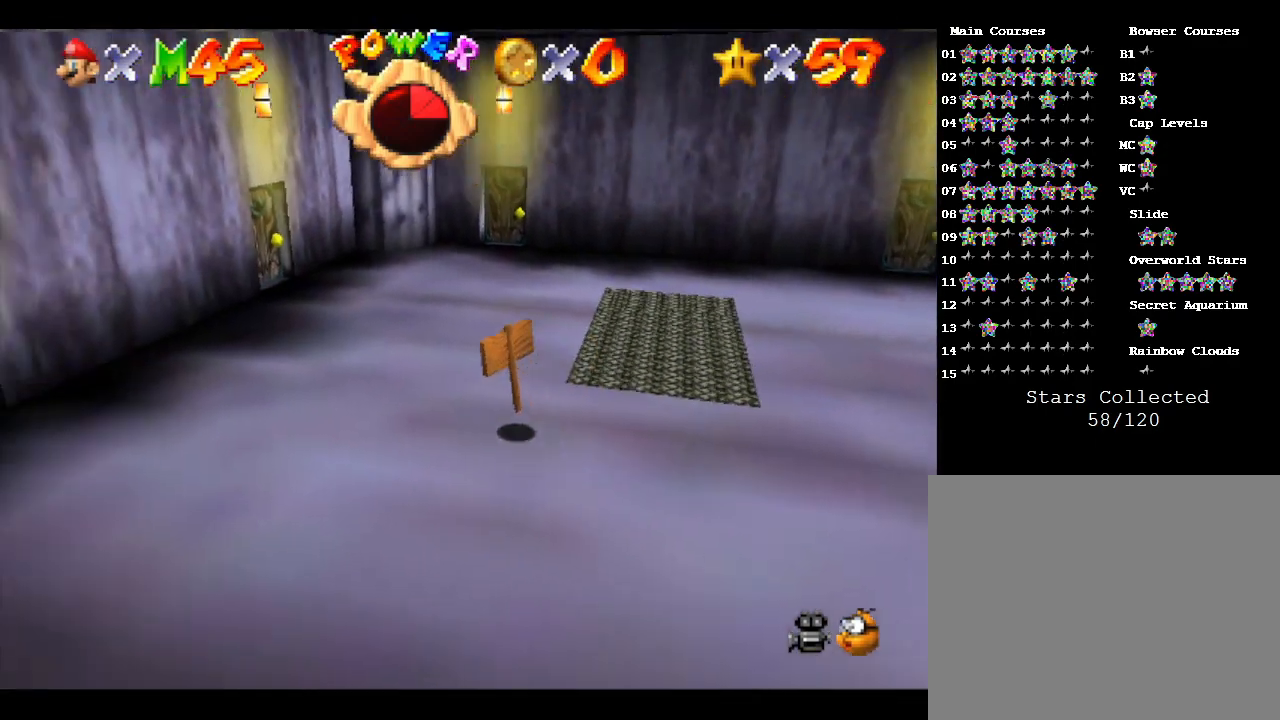
{"buttons": [], "left_stick": "up-left", "events": [[50, "left_stick", "up"], [267, "left_stick", "up-left"]]}
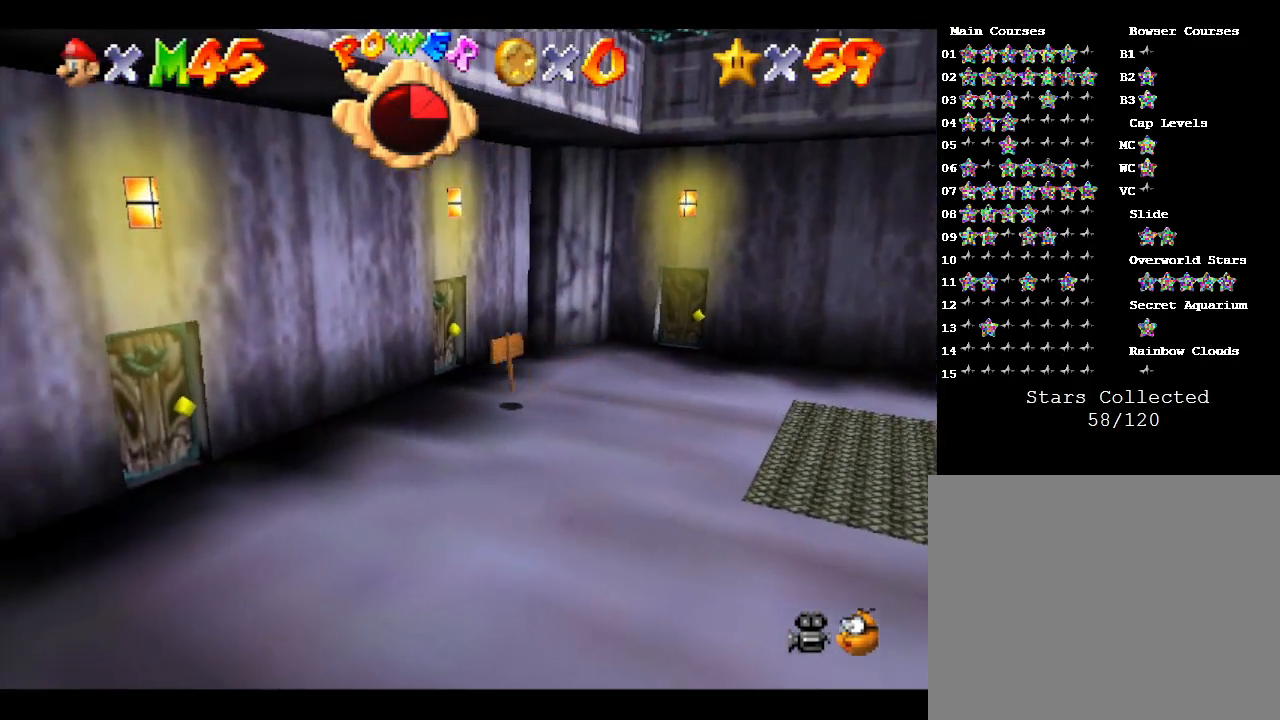
{"buttons": [], "left_stick": "up", "events": [[167, "left_stick", "up"]]}
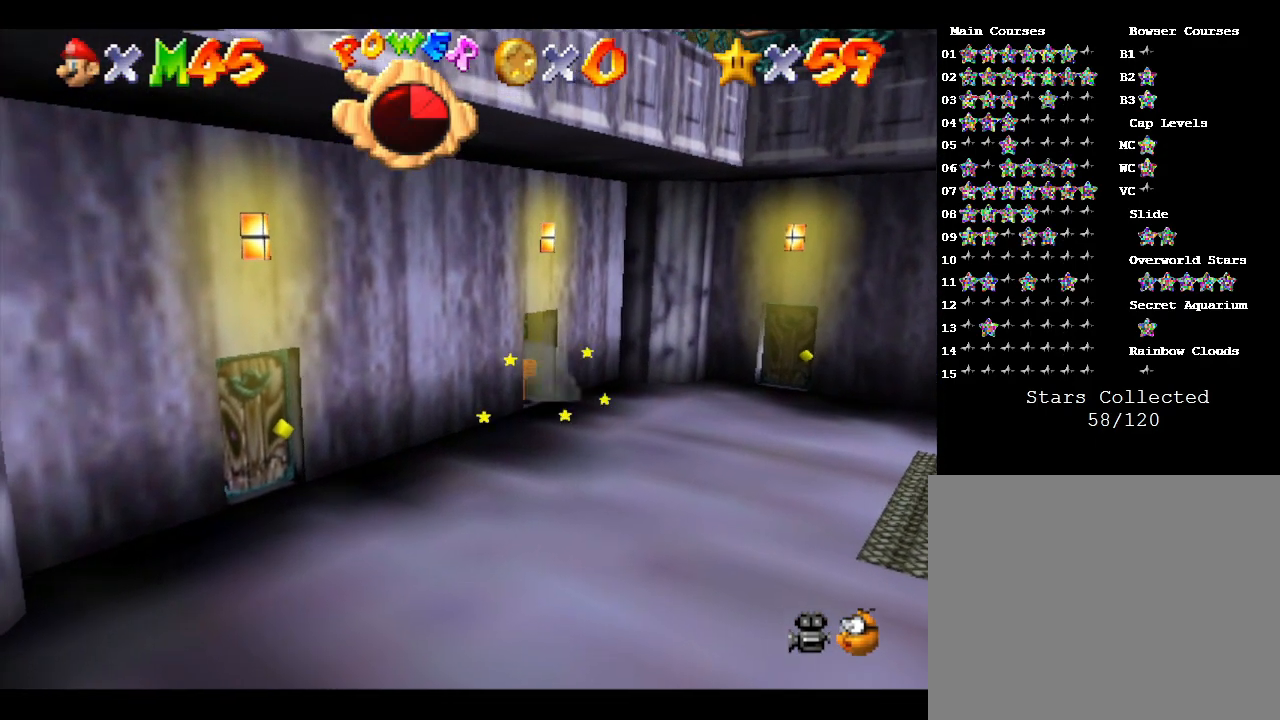
{"buttons": [], "left_stick": "up", "events": []}
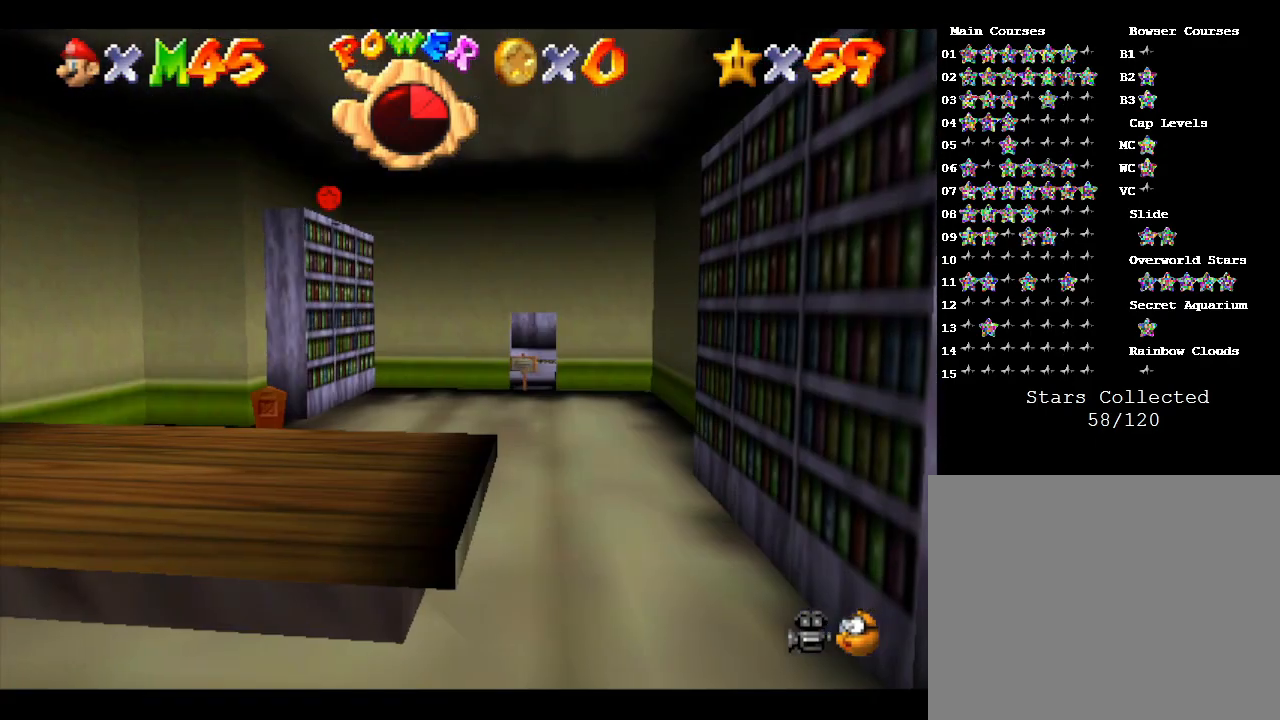
{"buttons": [], "left_stick": "down", "events": [[250, "left_stick", "left"], [333, "left_stick", "down"]]}
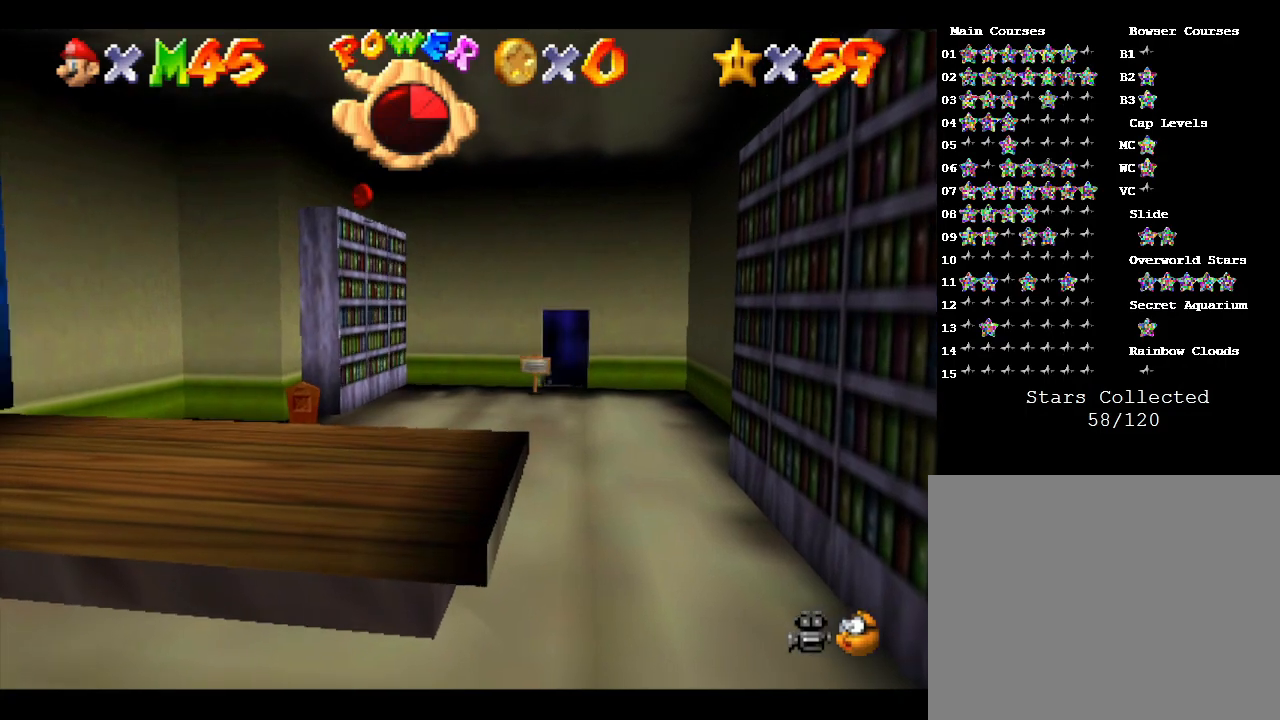
{"buttons": [], "left_stick": "down", "events": []}
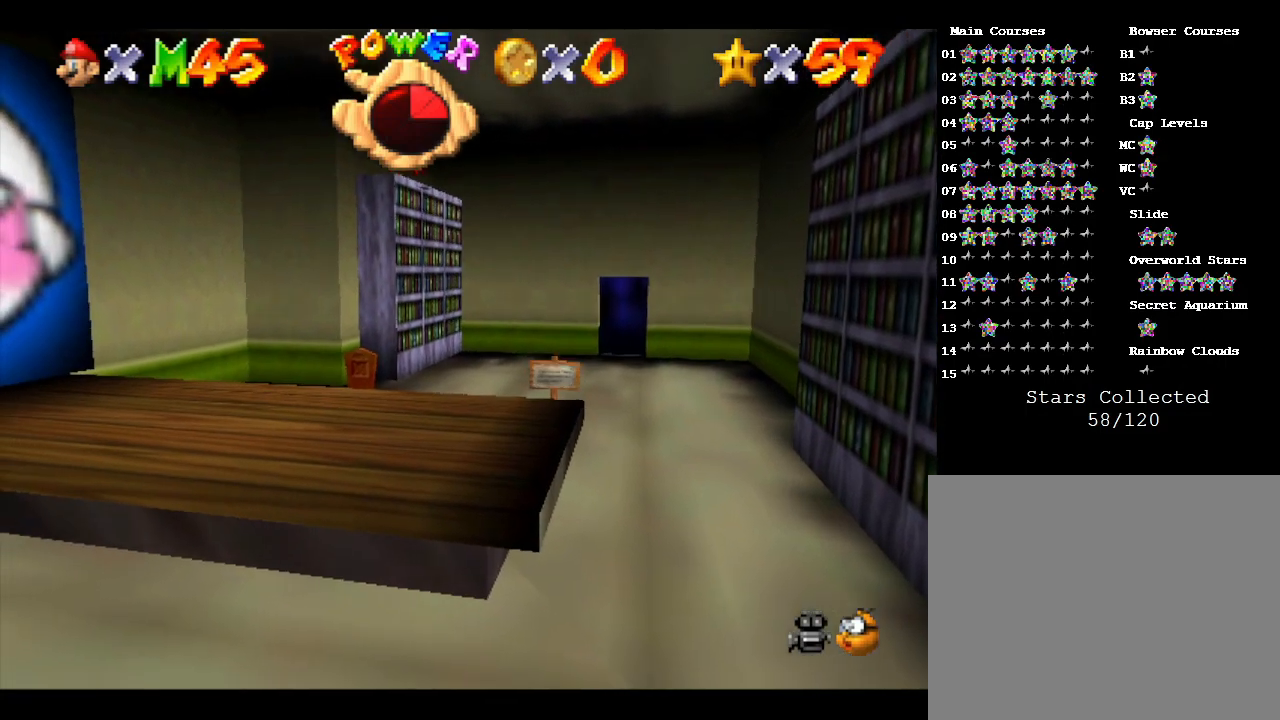
{"buttons": [], "left_stick": "center", "events": [[33, "A", "down"], [200, "A", "up"], [233, "left_stick", "center"]]}
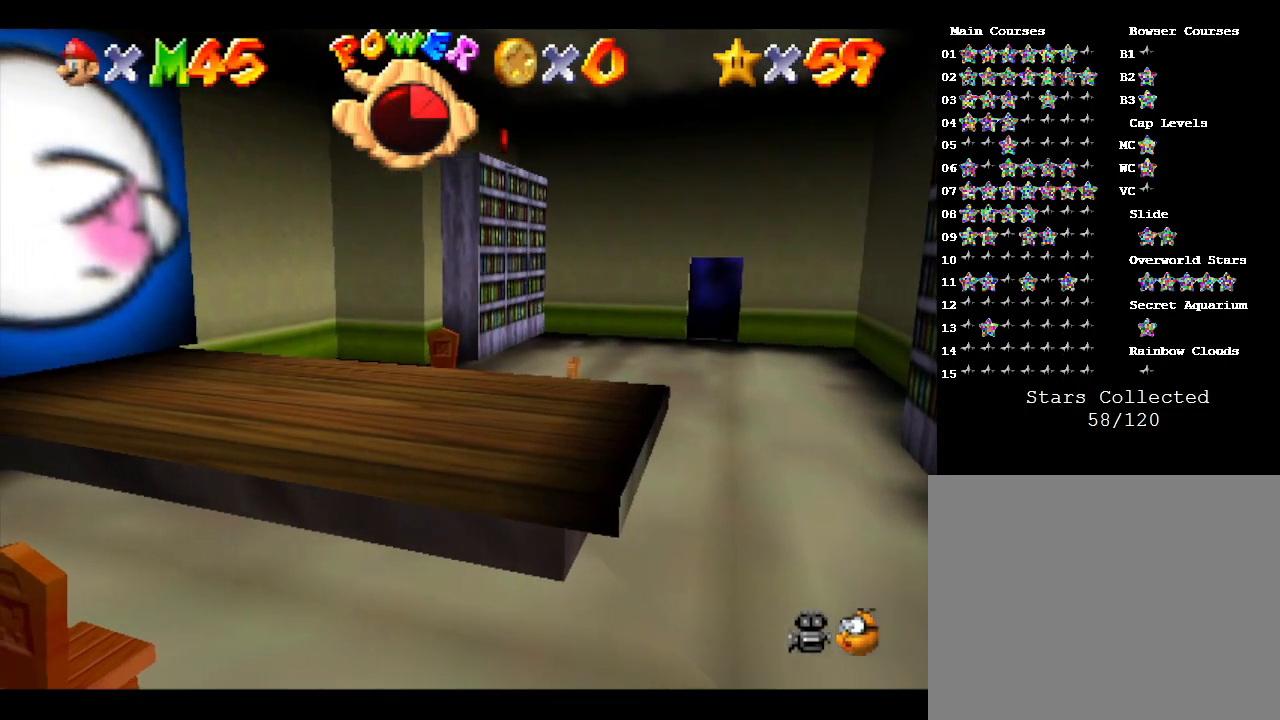
{"buttons": ["A"], "left_stick": "center", "events": [[167, "left_stick", "down"], [267, "A", "down"], [350, "left_stick", "center"]]}
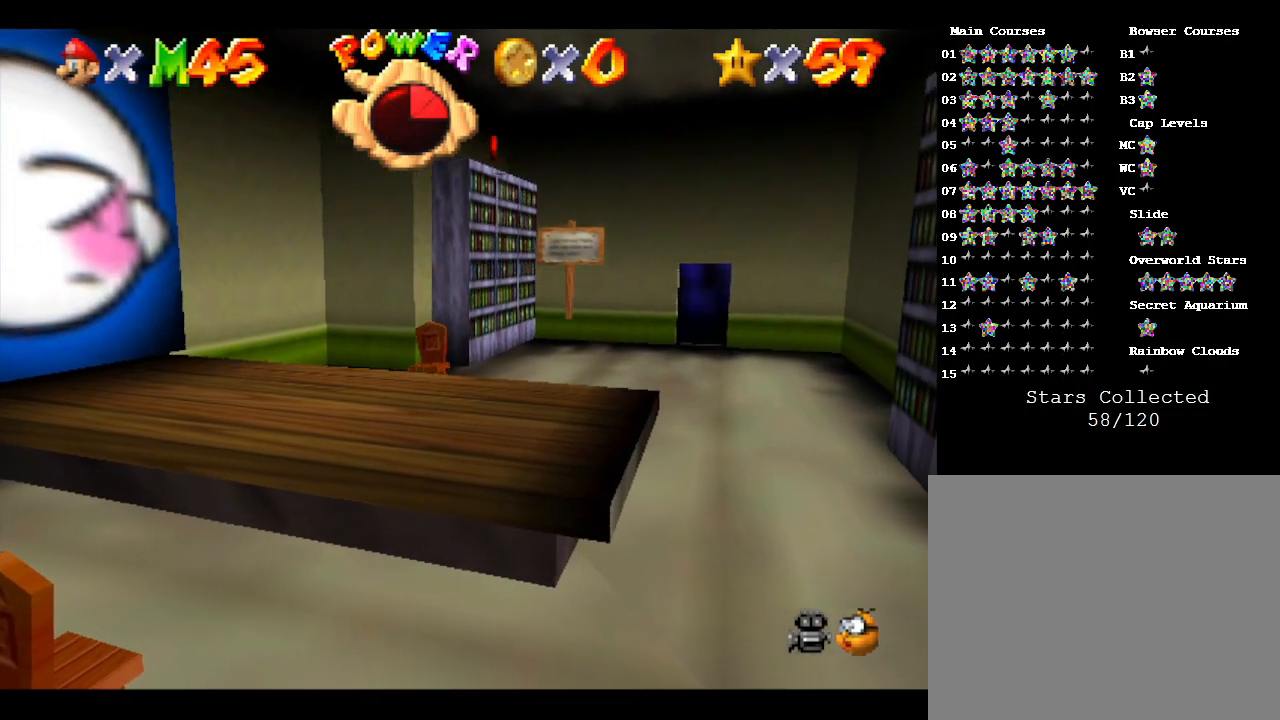
{"buttons": [], "left_stick": "up", "events": [[17, "left_stick", "up"], [150, "A", "up"]]}
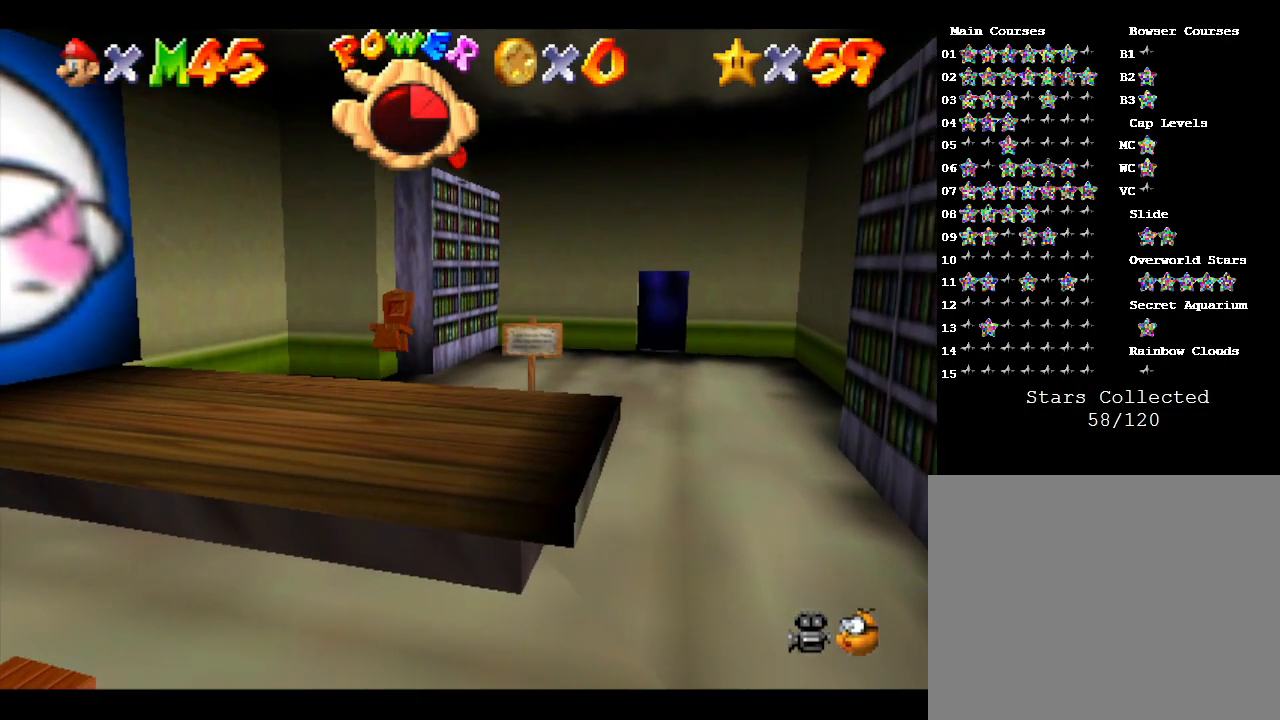
{"buttons": [], "left_stick": "up", "events": []}
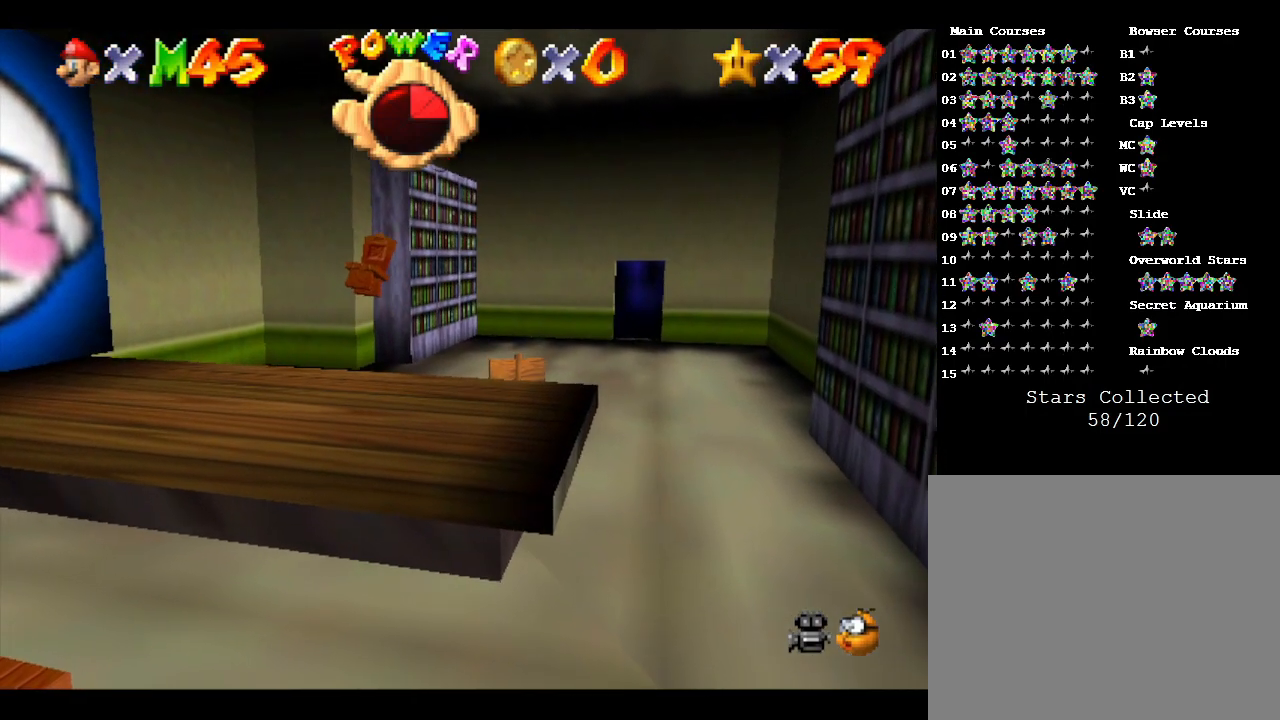
{"buttons": [], "left_stick": "up", "events": []}
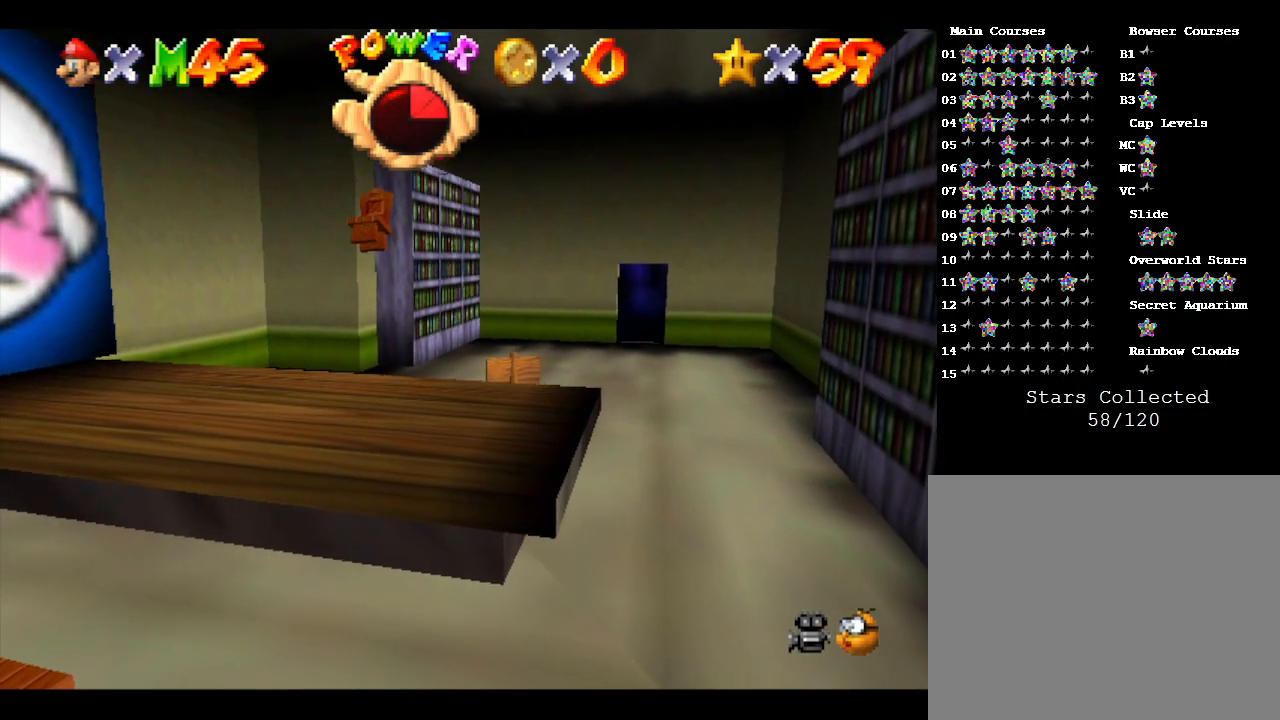
{"buttons": [], "left_stick": "up", "events": [[17, "A", "down"], [50, "A", "up"], [417, "A", "down"], [450, "A", "up"]]}
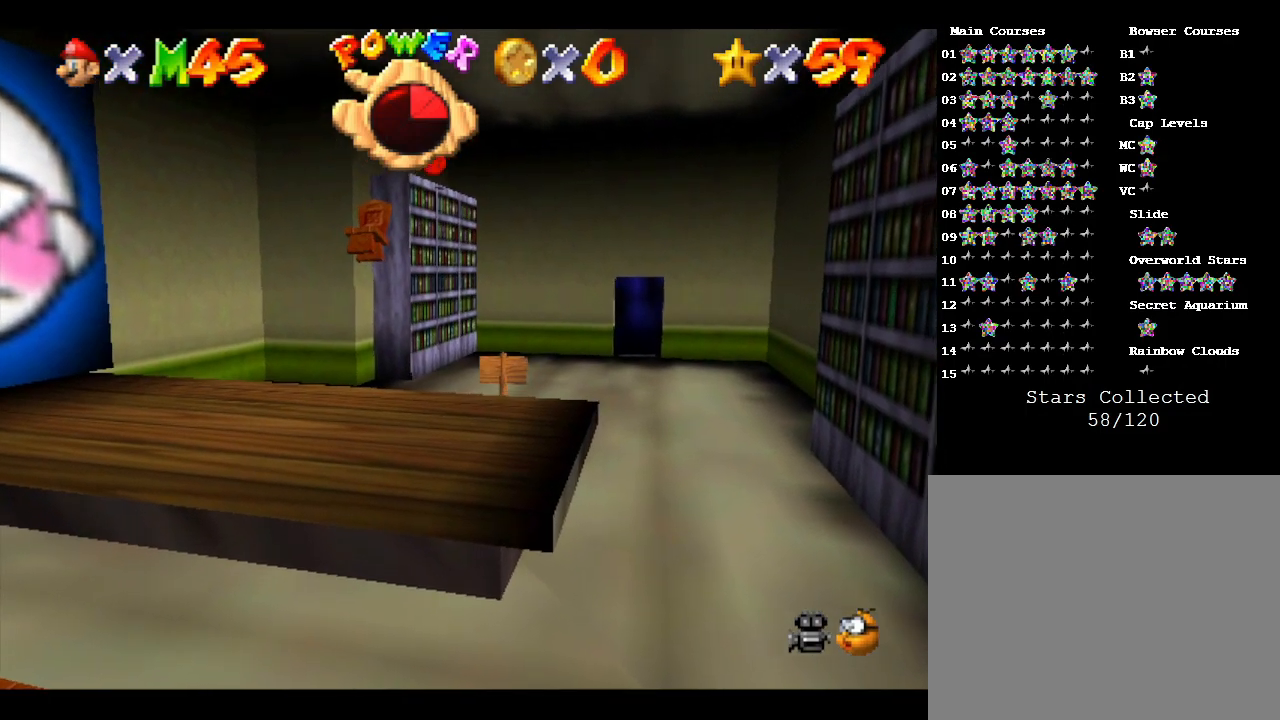
{"buttons": [], "left_stick": "center", "events": [[17, "A", "down"], [67, "A", "up"], [367, "A", "down"], [400, "A", "up"], [433, "left_stick", "center"]]}
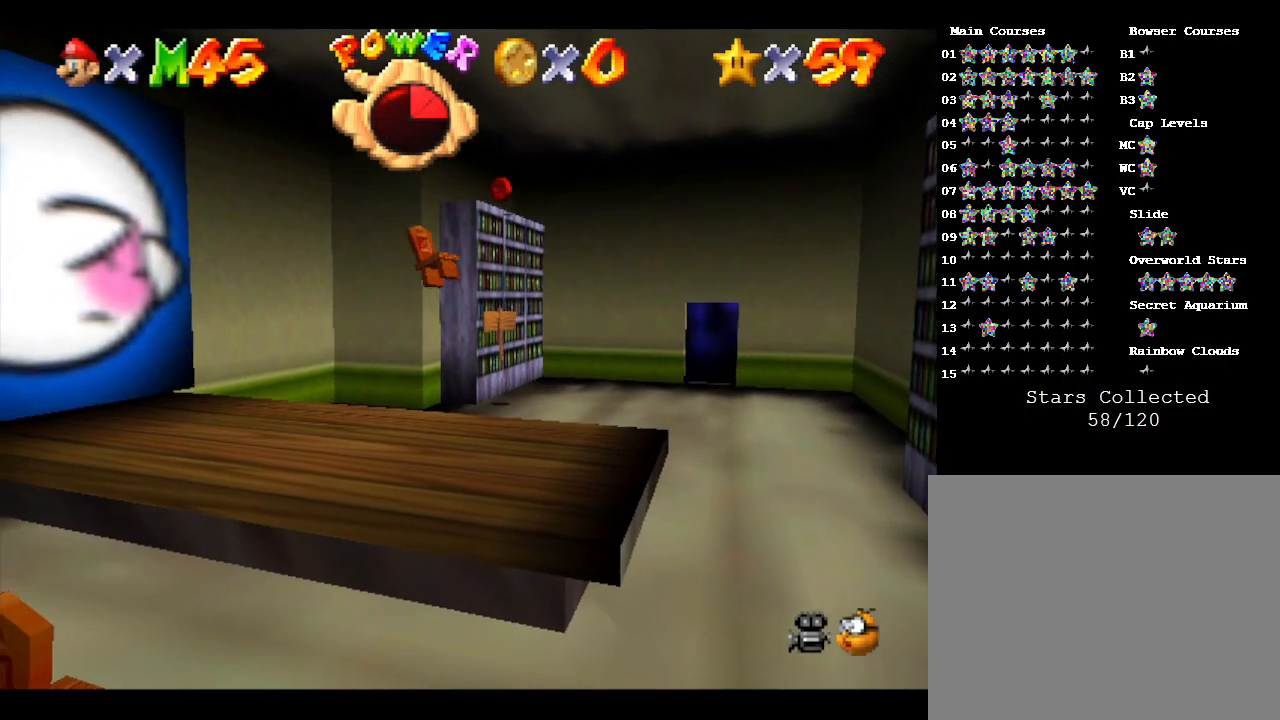
{"buttons": ["A"], "left_stick": "center", "events": [[17, "A", "down"], [300, "A", "up"], [467, "A", "down"]]}
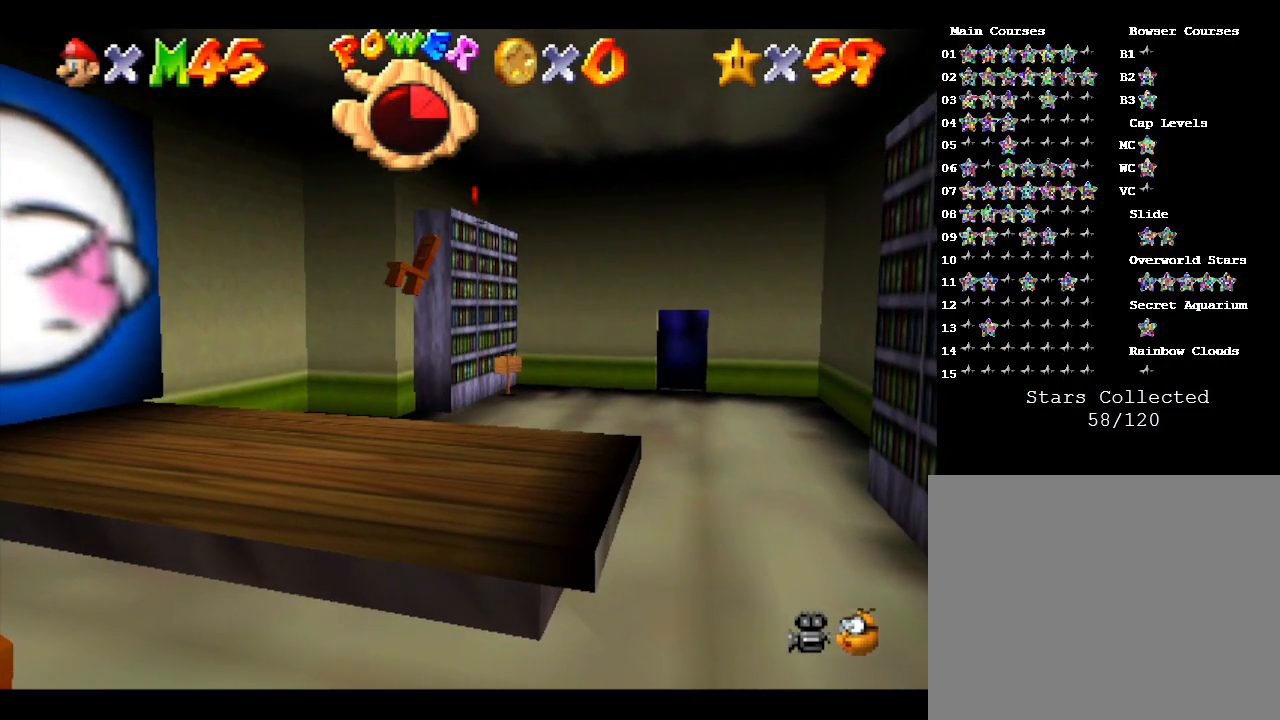
{"buttons": ["A"], "left_stick": "down-left", "events": [[50, "left_stick", "down-left"], [417, "A", "up"], [450, "A", "down"]]}
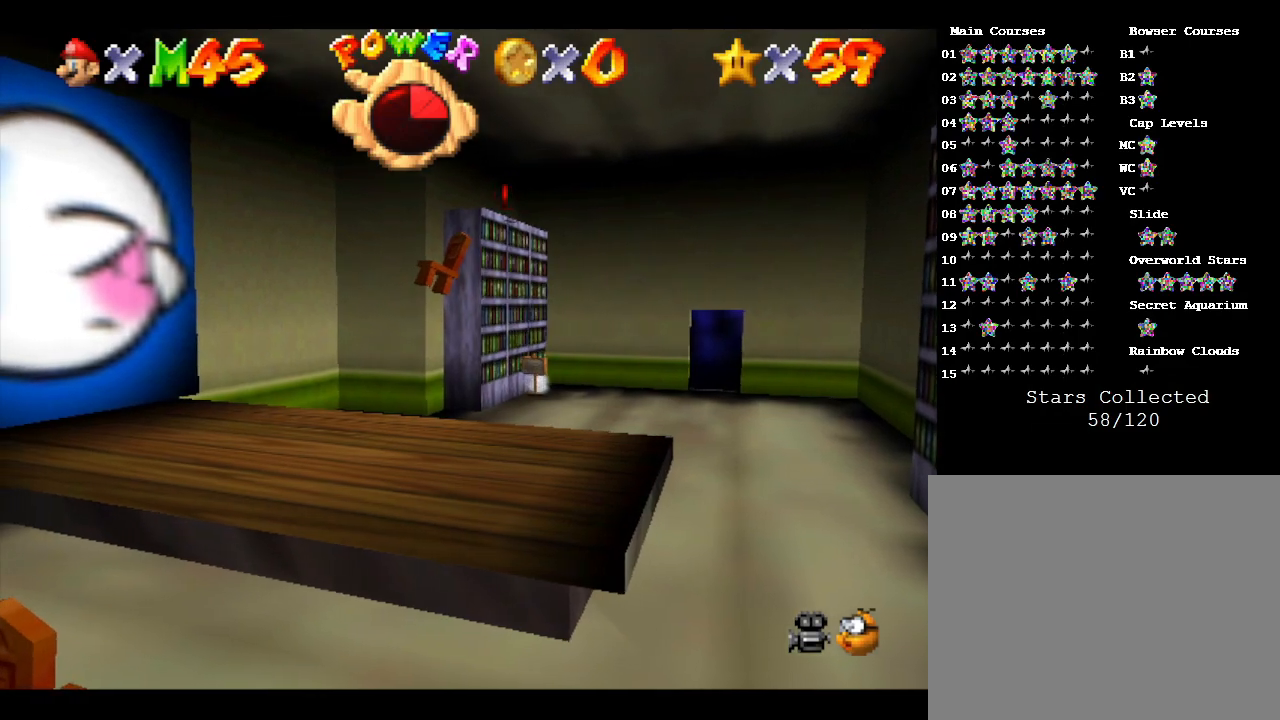
{"buttons": ["A"], "left_stick": "center", "events": [[50, "left_stick", "center"]]}
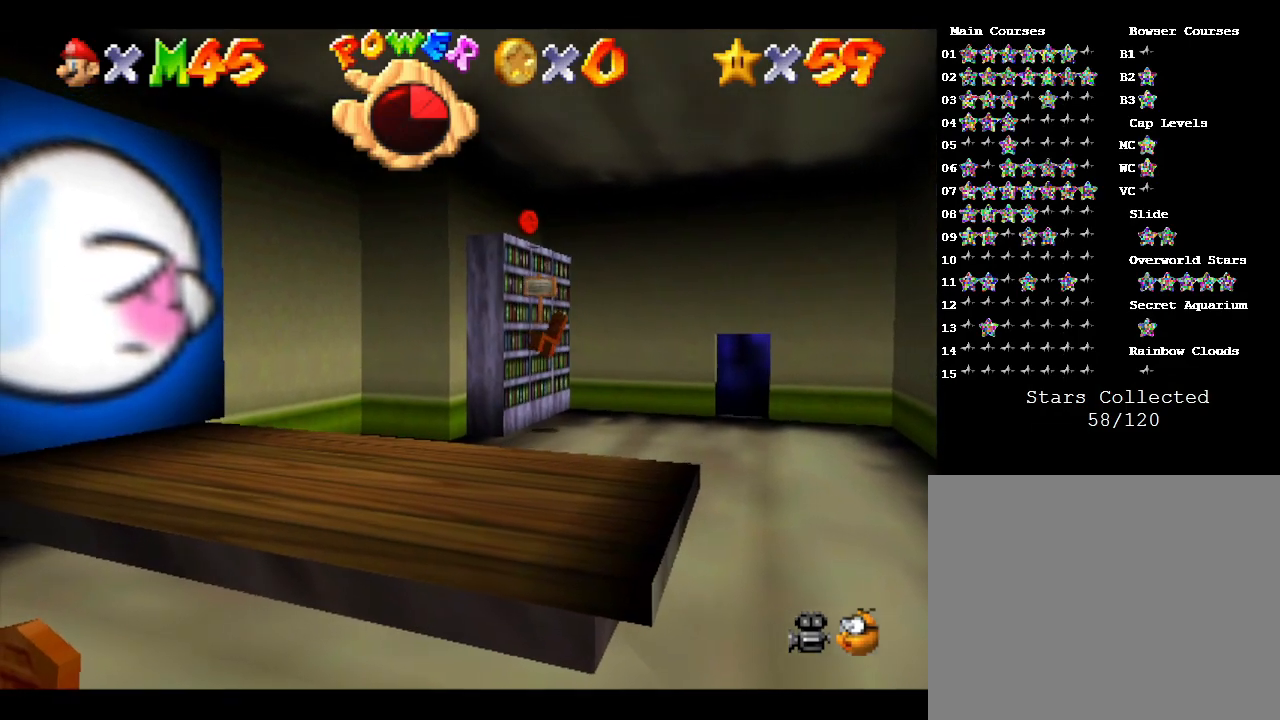
{"buttons": ["A"], "left_stick": "center", "events": [[67, "A", "up"], [100, "left_stick", "down-left"], [167, "left_stick", "left"], [400, "left_stick", "center"], [500, "A", "down"]]}
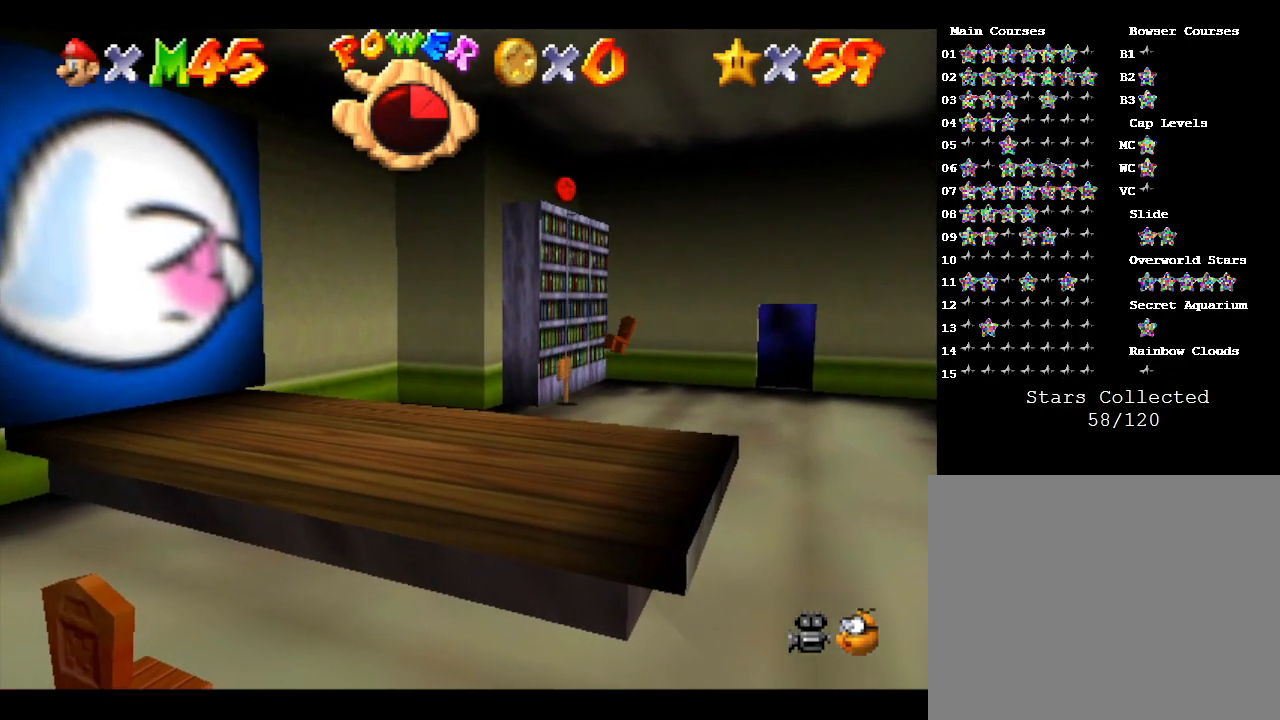
{"buttons": ["A"], "left_stick": "up", "events": [[367, "left_stick", "up"]]}
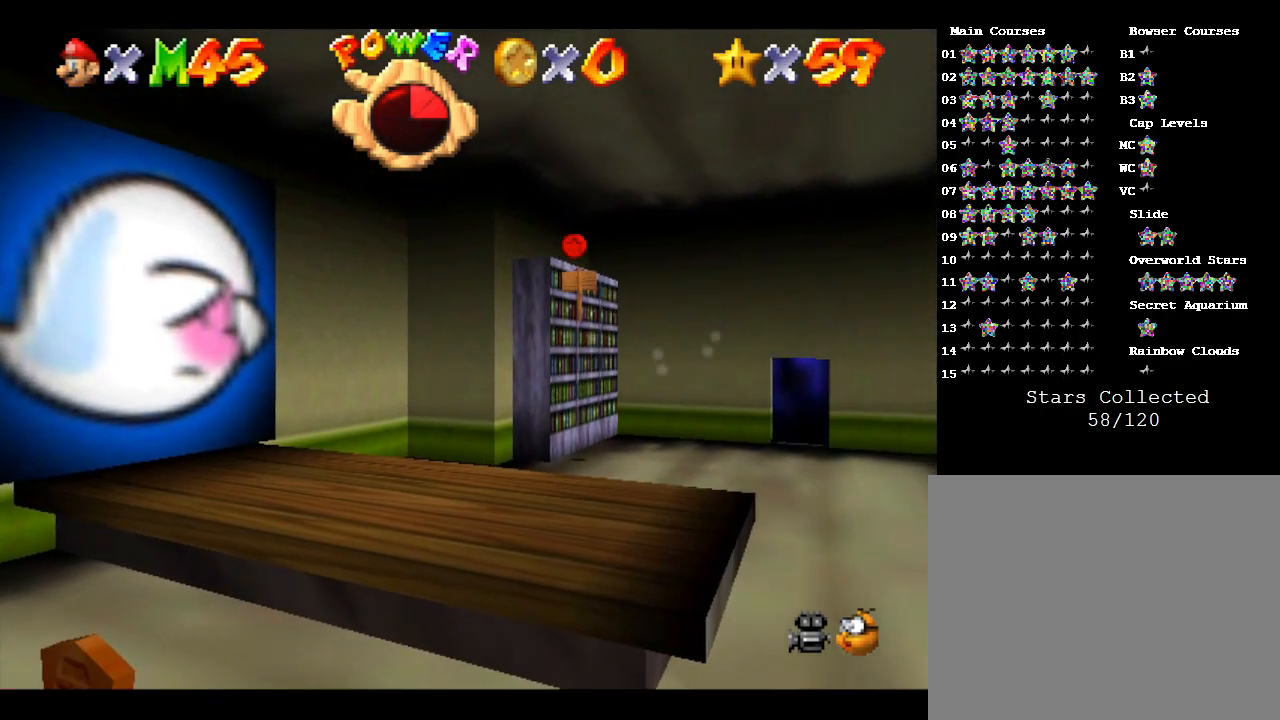
{"buttons": ["A"], "left_stick": "center", "events": [[33, "A", "up"], [233, "A", "down"], [233, "left_stick", "up-left"], [383, "left_stick", "center"]]}